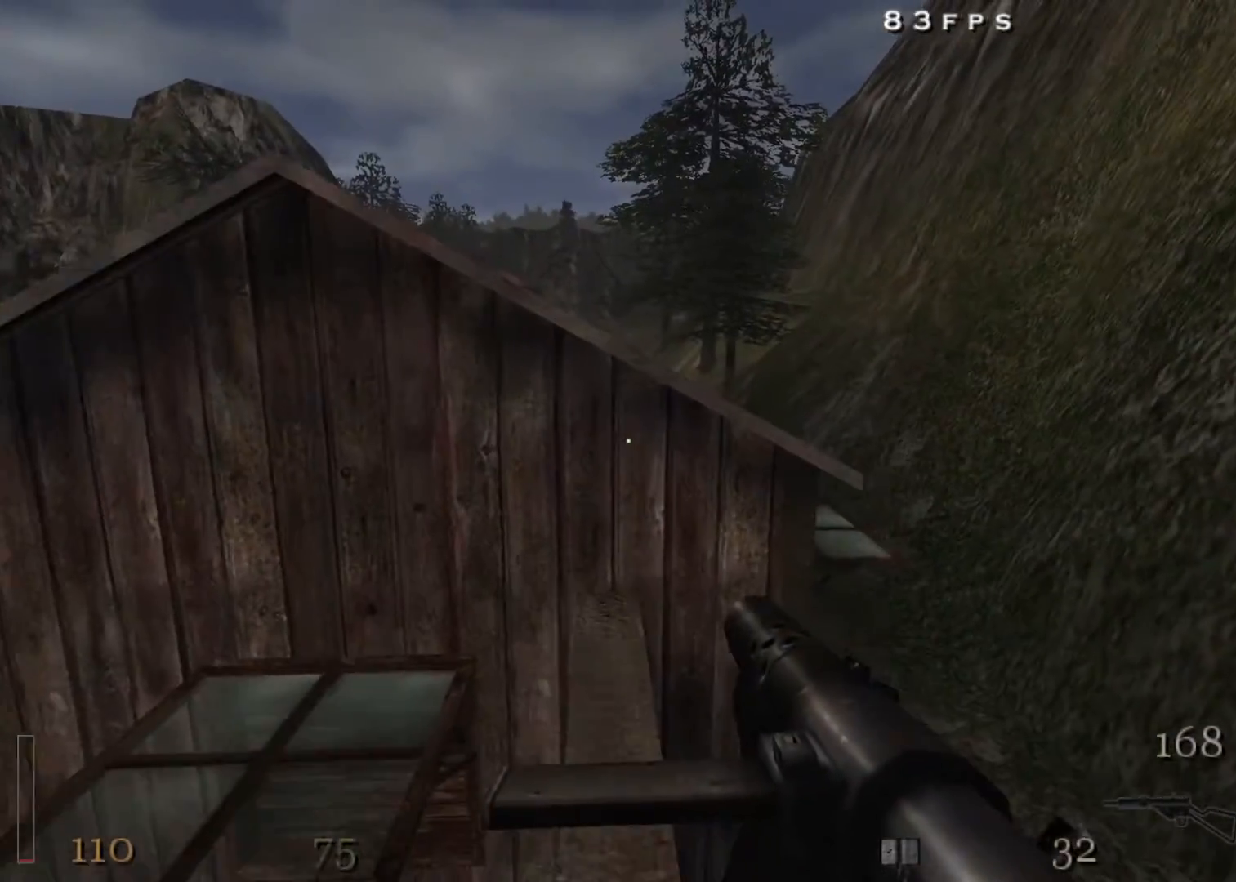
Gameplay with keyboard and mouse; each line is a JSON object with the keys and mouse buttons held at the frame after it. "events" lists presses ("down") and releases ("up") of "1", "2", "3", "4", "5", "a", "alt", "c", "ctrl", "d", "e", "f", "q", "r", "s", "shift", "space", "tab", "v", "w", "x", "z", "mouse_left", "mouse_middle", "mouse_right", "mouse_wheel_up" and "mouse_wheel_down" between this image and that frame as [ms after this image, input, new state], when the widget could be followed in between. "mouse_left", "mouse_middle", "mouse_right", "mouse_wheel_up", "mouse_wheel_down" = the "left", "middle", "right", "wheel_up", "wheel_down" buttons of the "mouse" list. No other keys are recorded. Mouse movement is not recorded.
{"keys": ["space", "w"], "mouse": [], "events": [[433, "space", "down"]]}
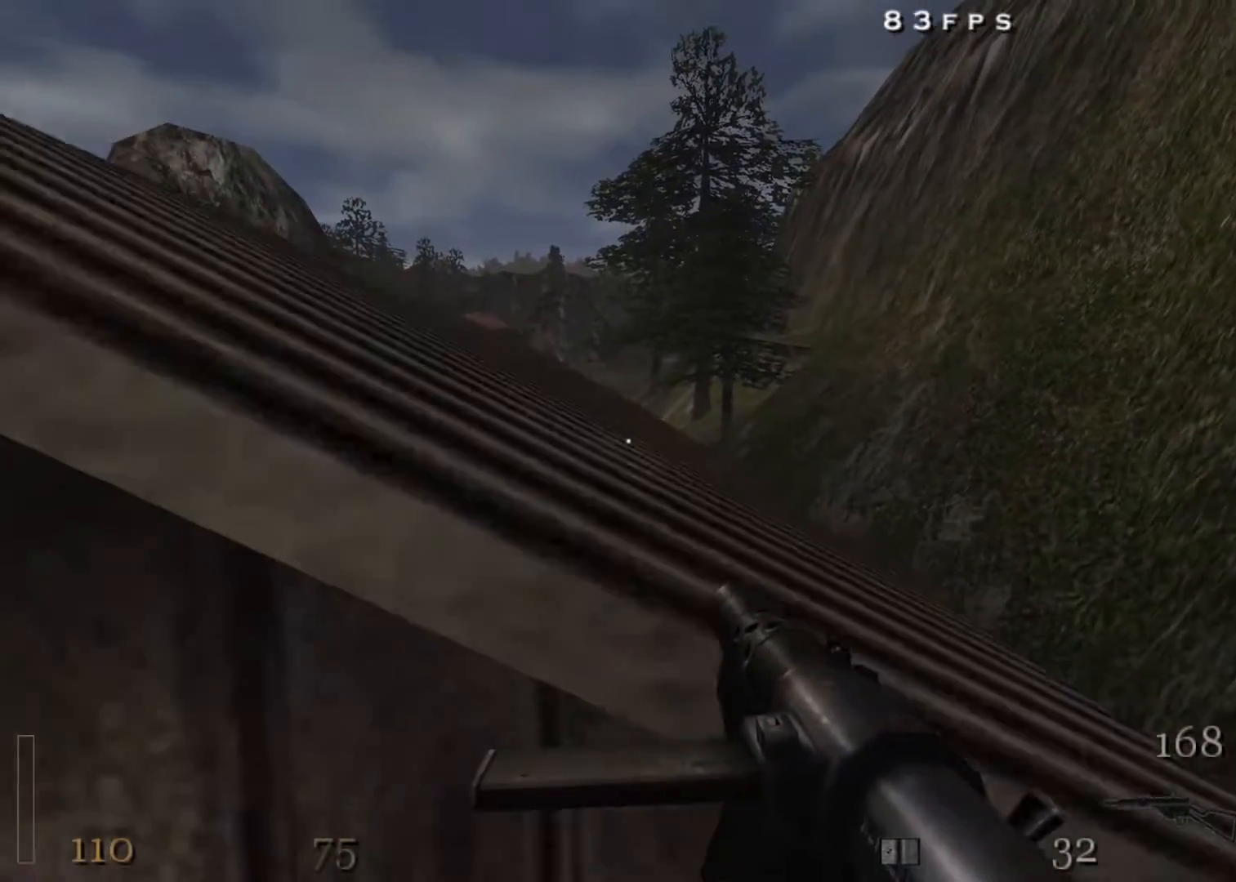
{"keys": ["w"], "mouse": [], "events": [[83, "space", "up"]]}
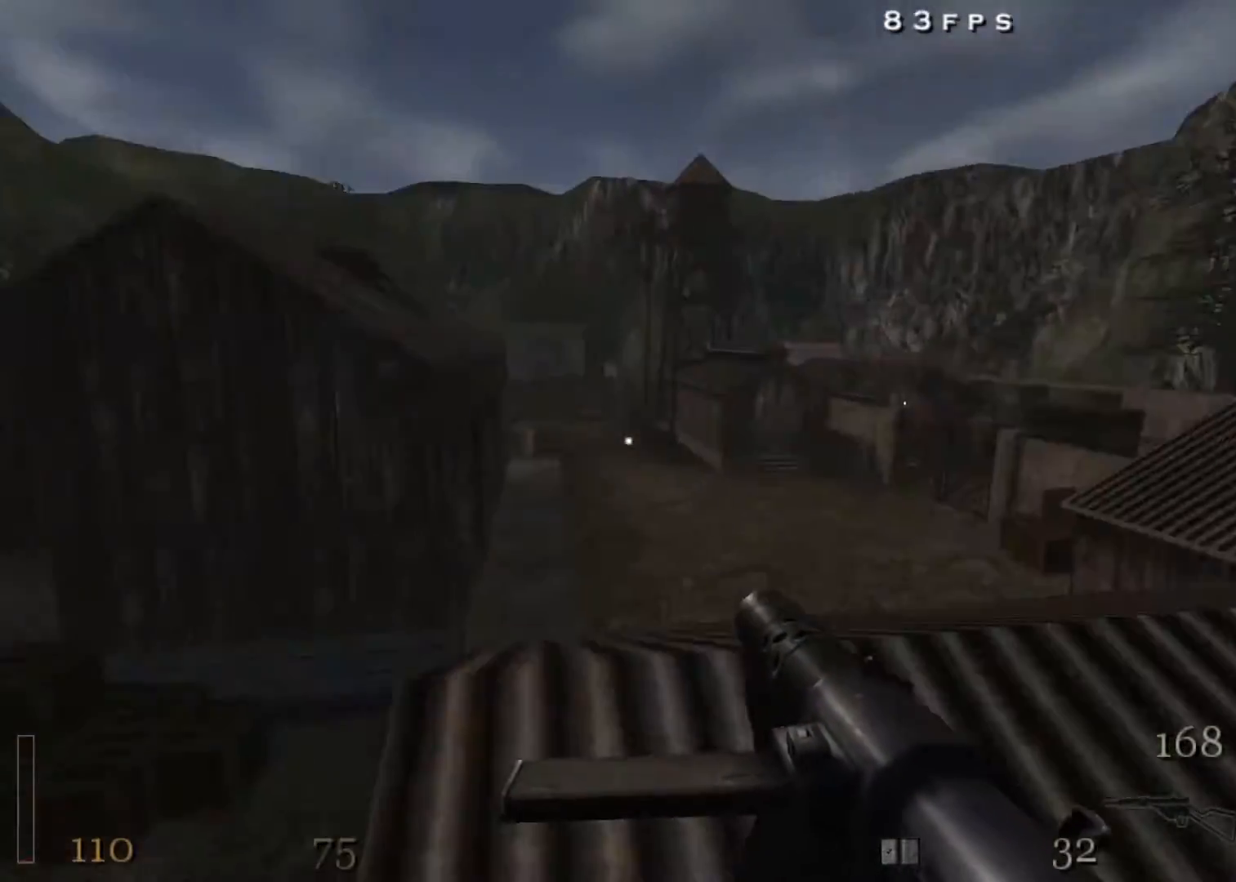
{"keys": ["w"], "mouse": [], "events": [[133, "w", "up"], [417, "w", "down"]]}
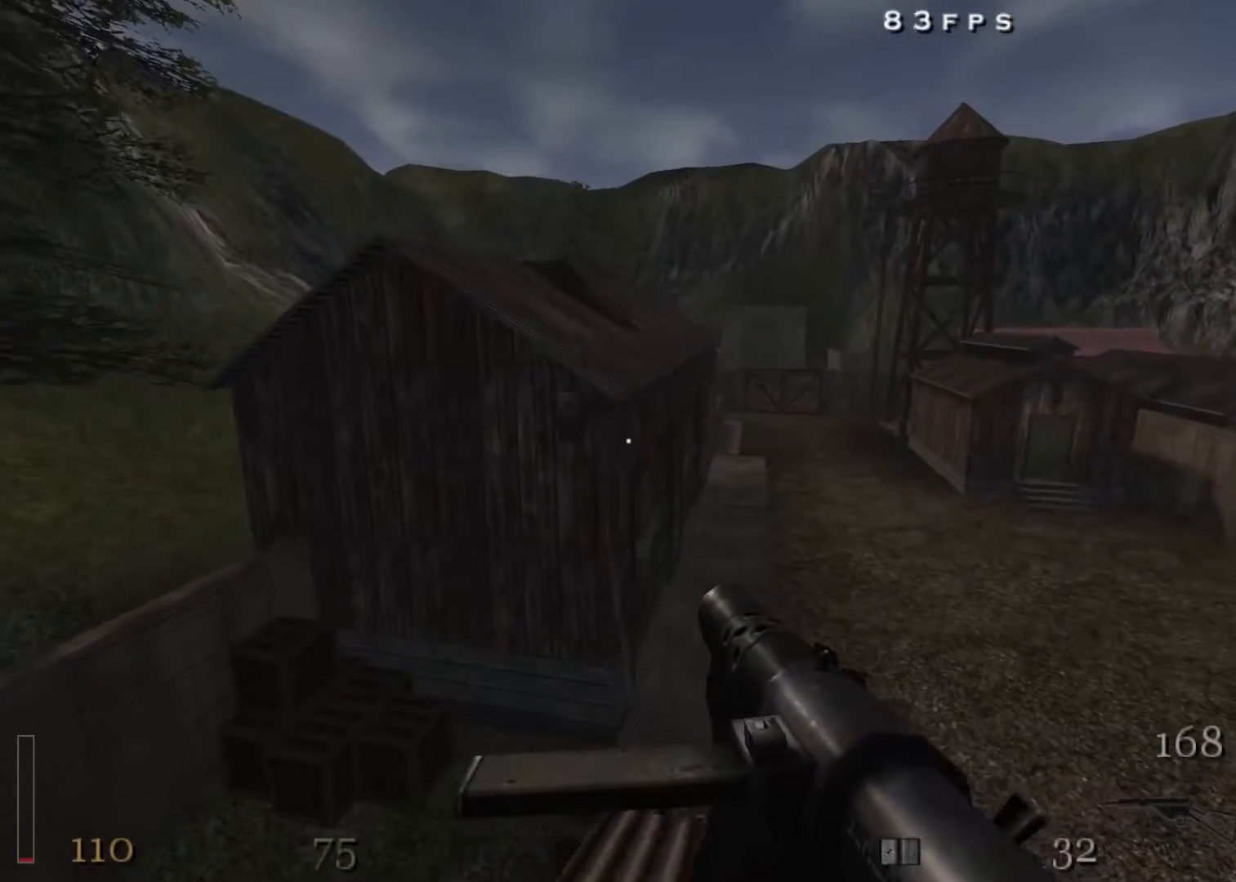
{"keys": [], "mouse": [], "events": [[150, "w", "up"]]}
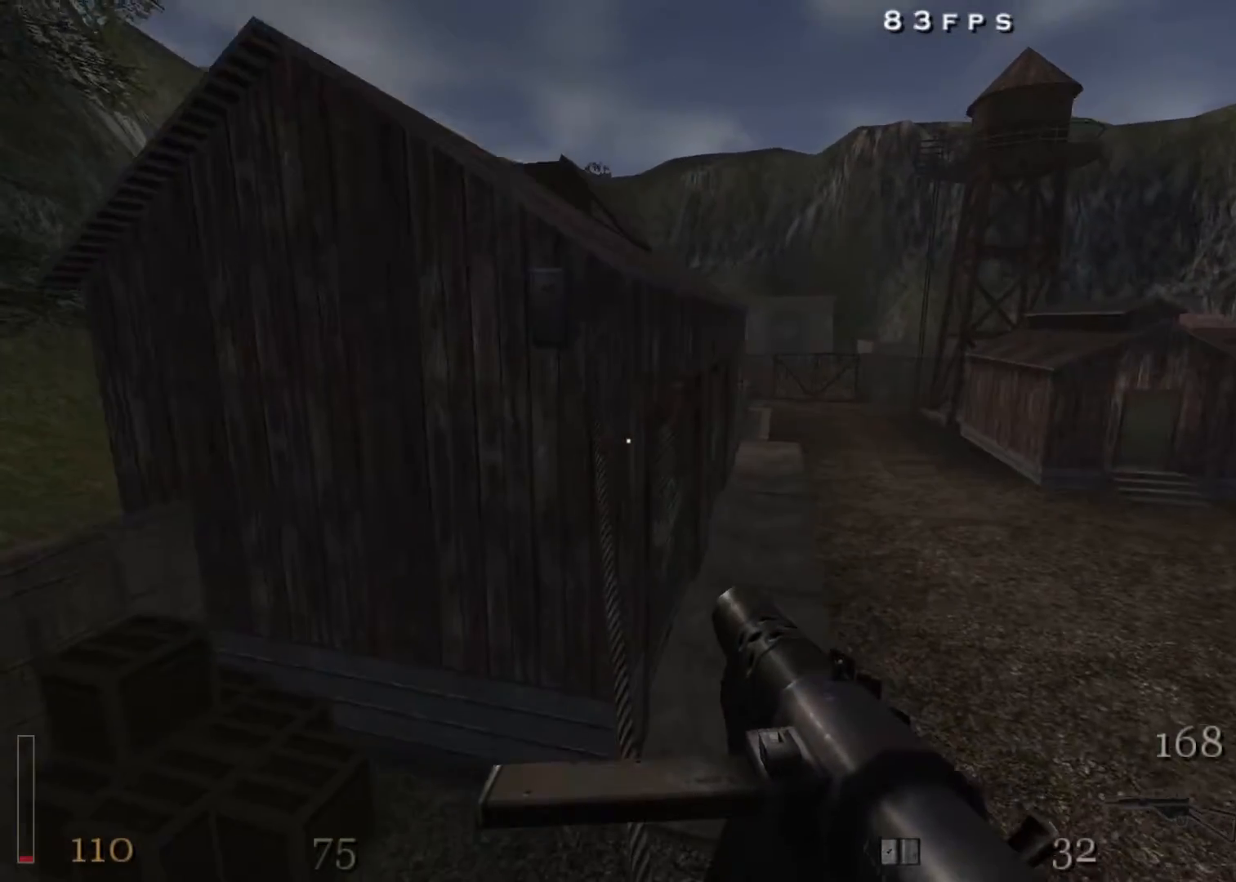
{"keys": ["w"], "mouse": [], "events": [[450, "w", "down"]]}
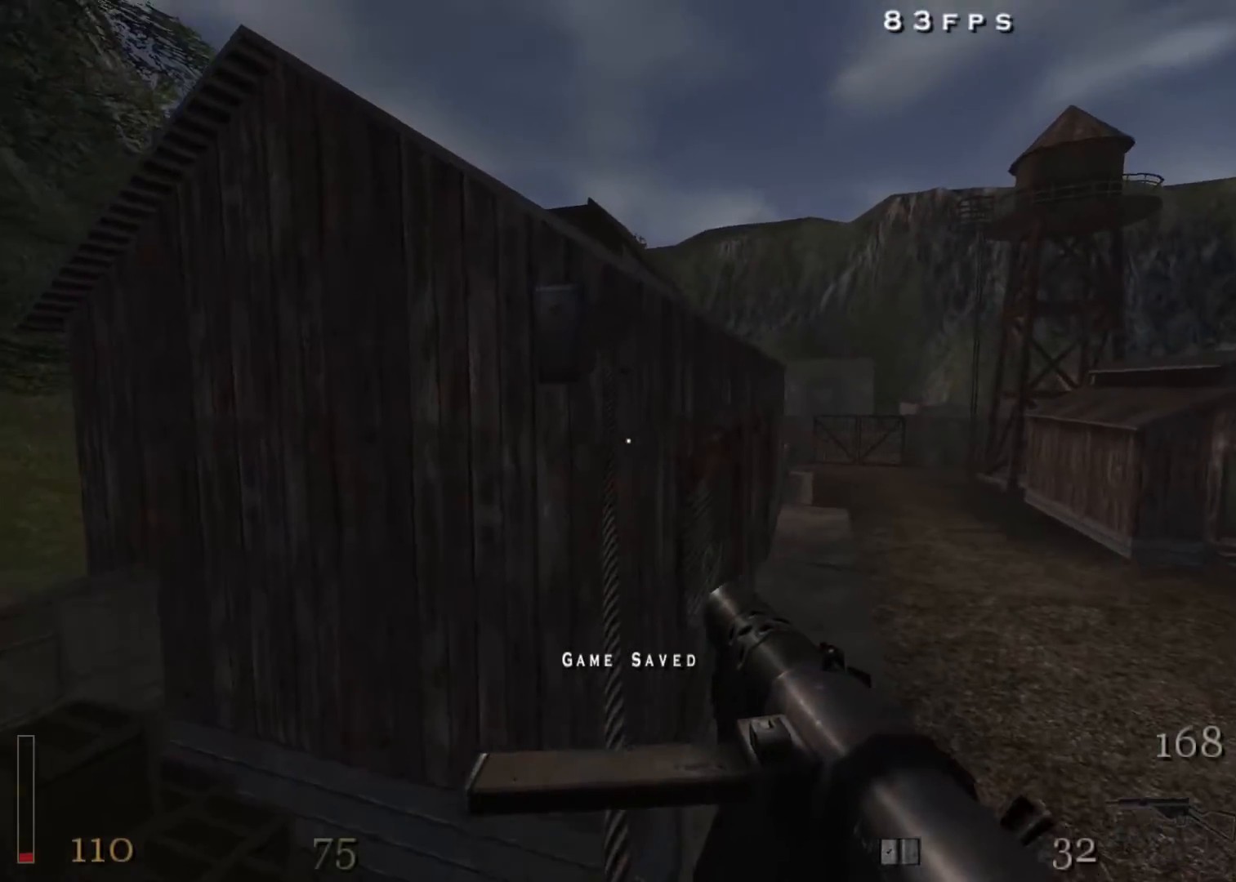
{"keys": ["w"], "mouse": [], "events": []}
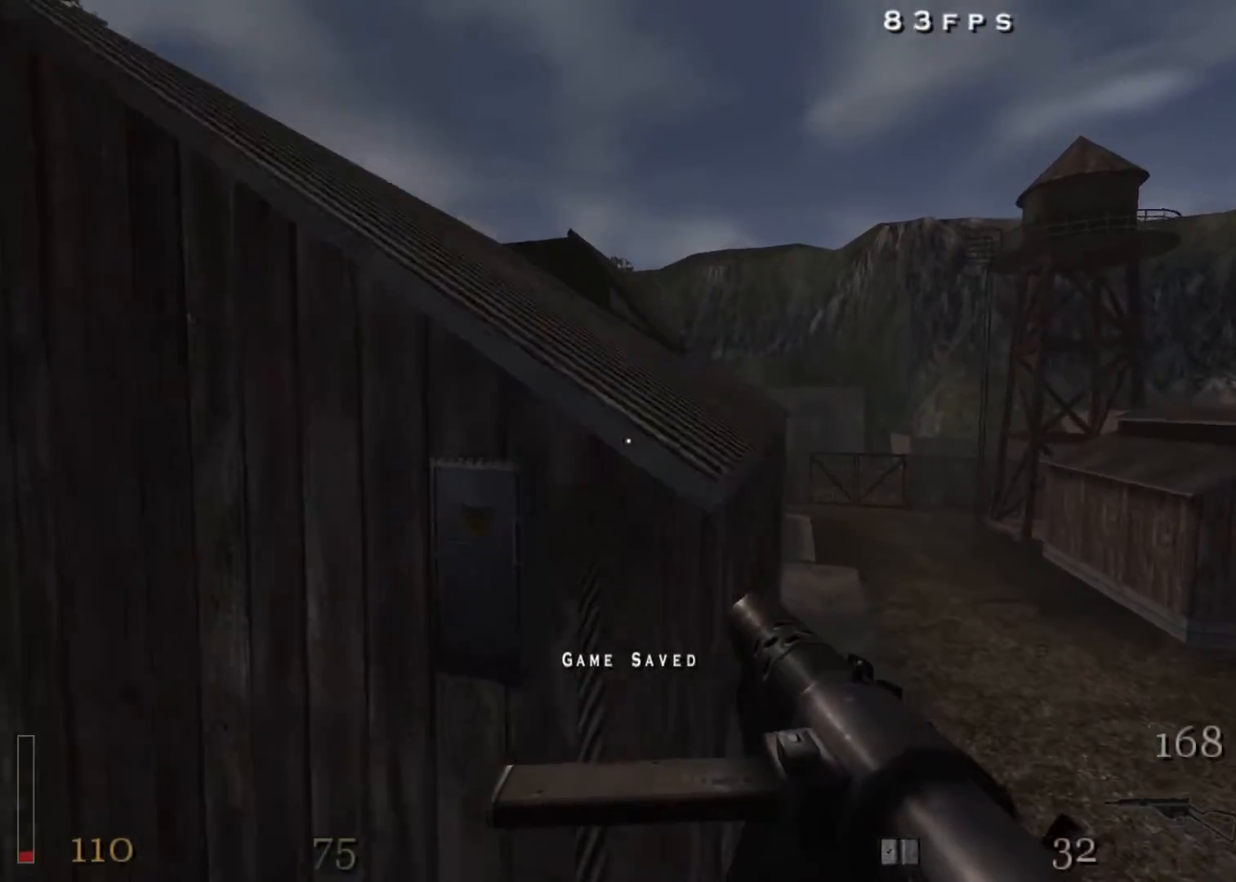
{"keys": ["w"], "mouse": [], "events": [[67, "w", "up"], [250, "space", "down"], [333, "space", "up"], [433, "w", "down"]]}
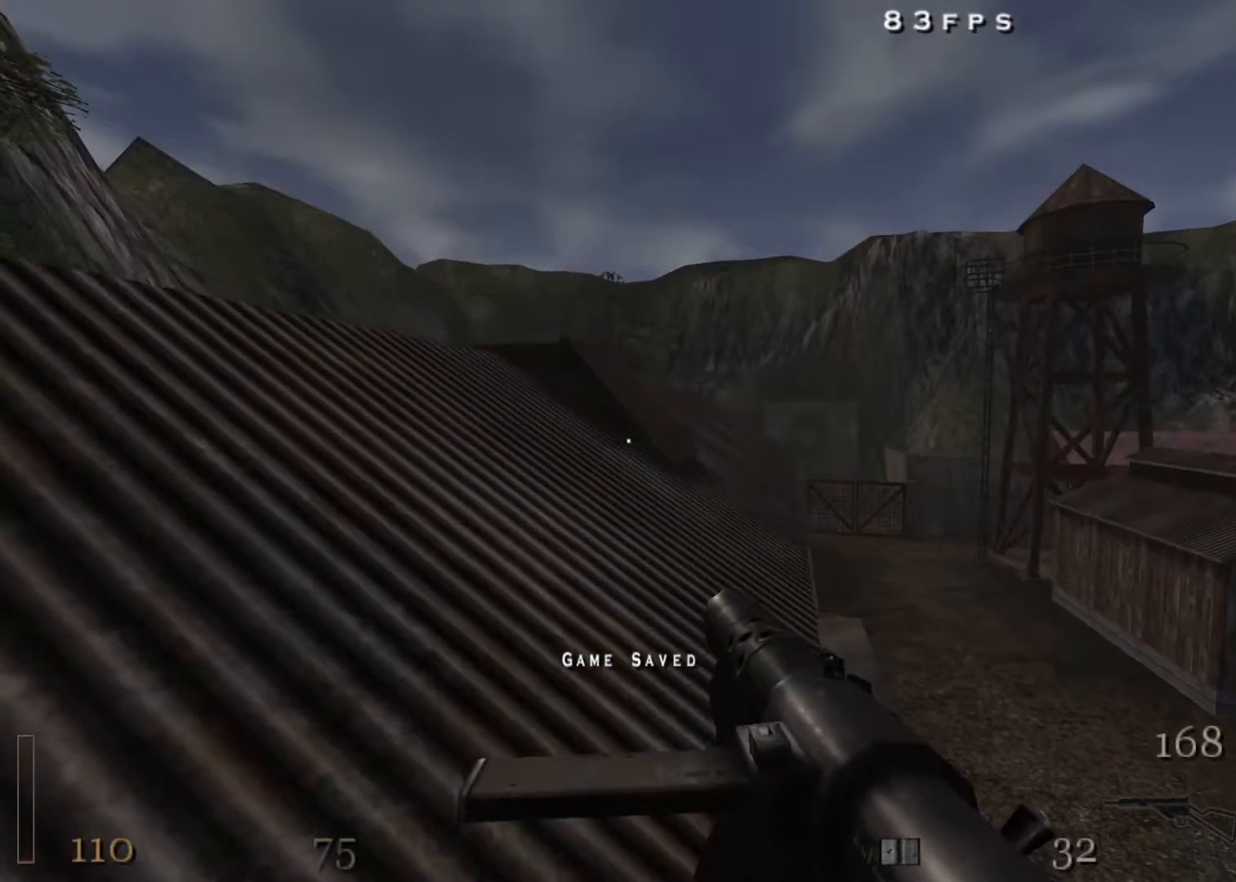
{"keys": ["a", "w"], "mouse": [], "events": [[400, "a", "down"]]}
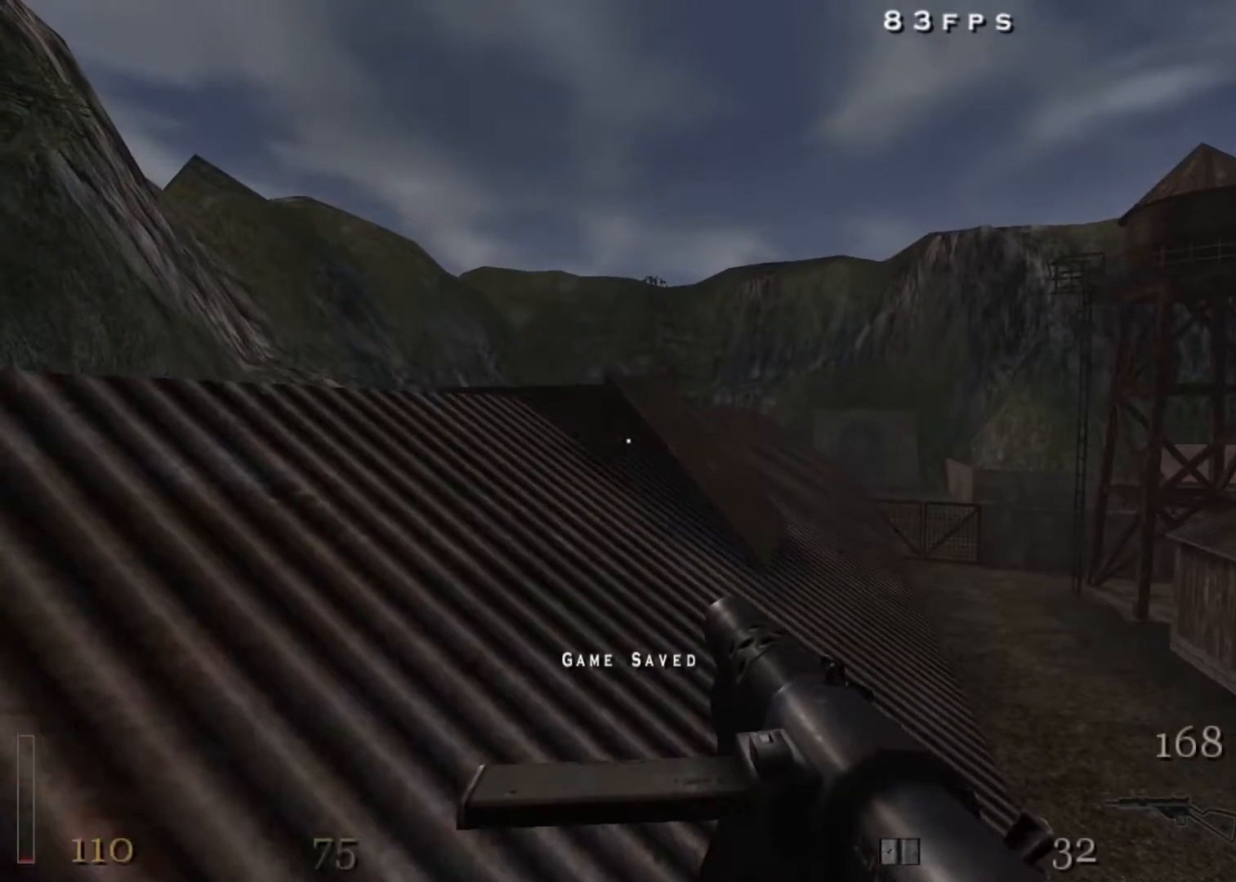
{"keys": ["w"], "mouse": [], "events": [[133, "a", "up"], [233, "a", "down"], [317, "a", "up"], [417, "a", "down"], [467, "a", "up"]]}
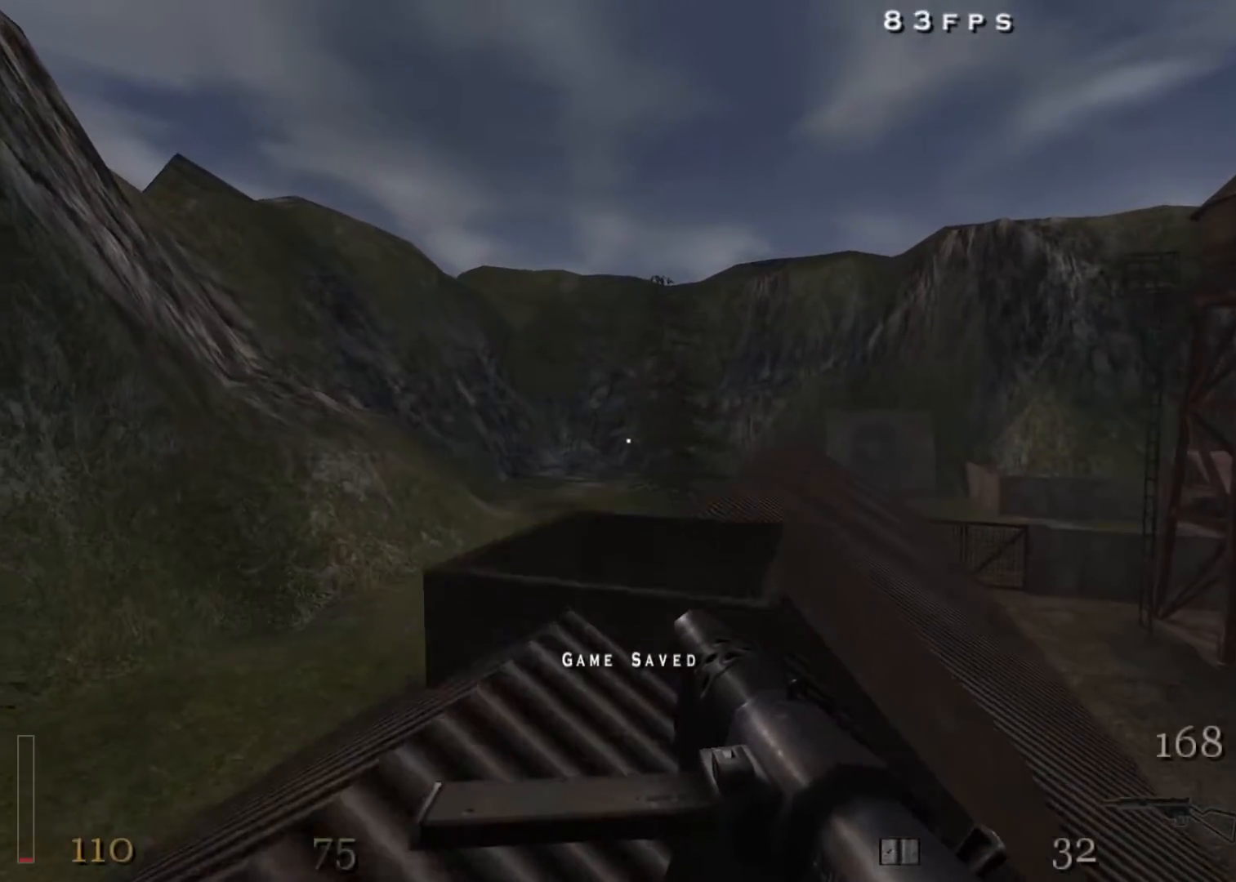
{"keys": [], "mouse": ["right"], "events": [[483, "mouse_right", "down"], [483, "w", "up"]]}
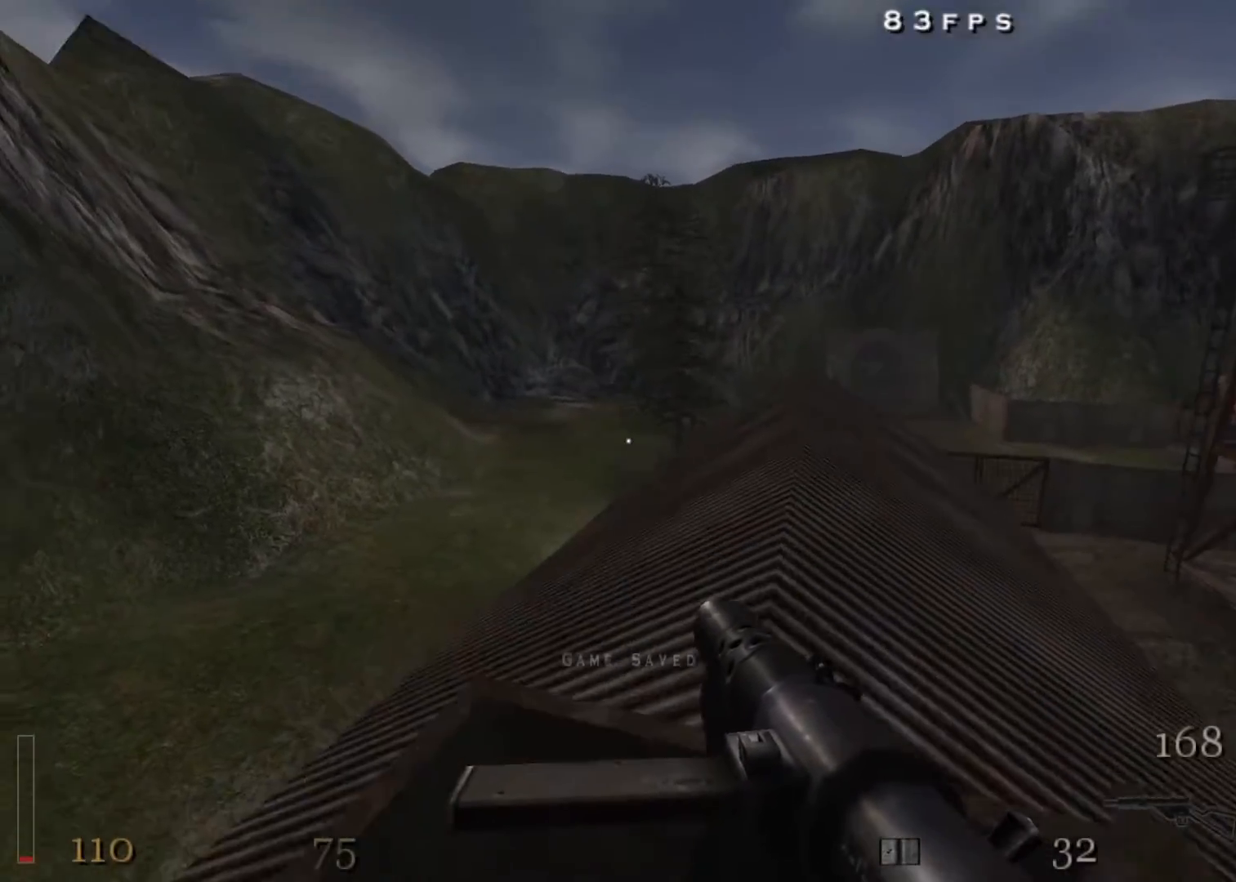
{"keys": ["d"], "mouse": ["right"], "events": [[400, "d", "down"]]}
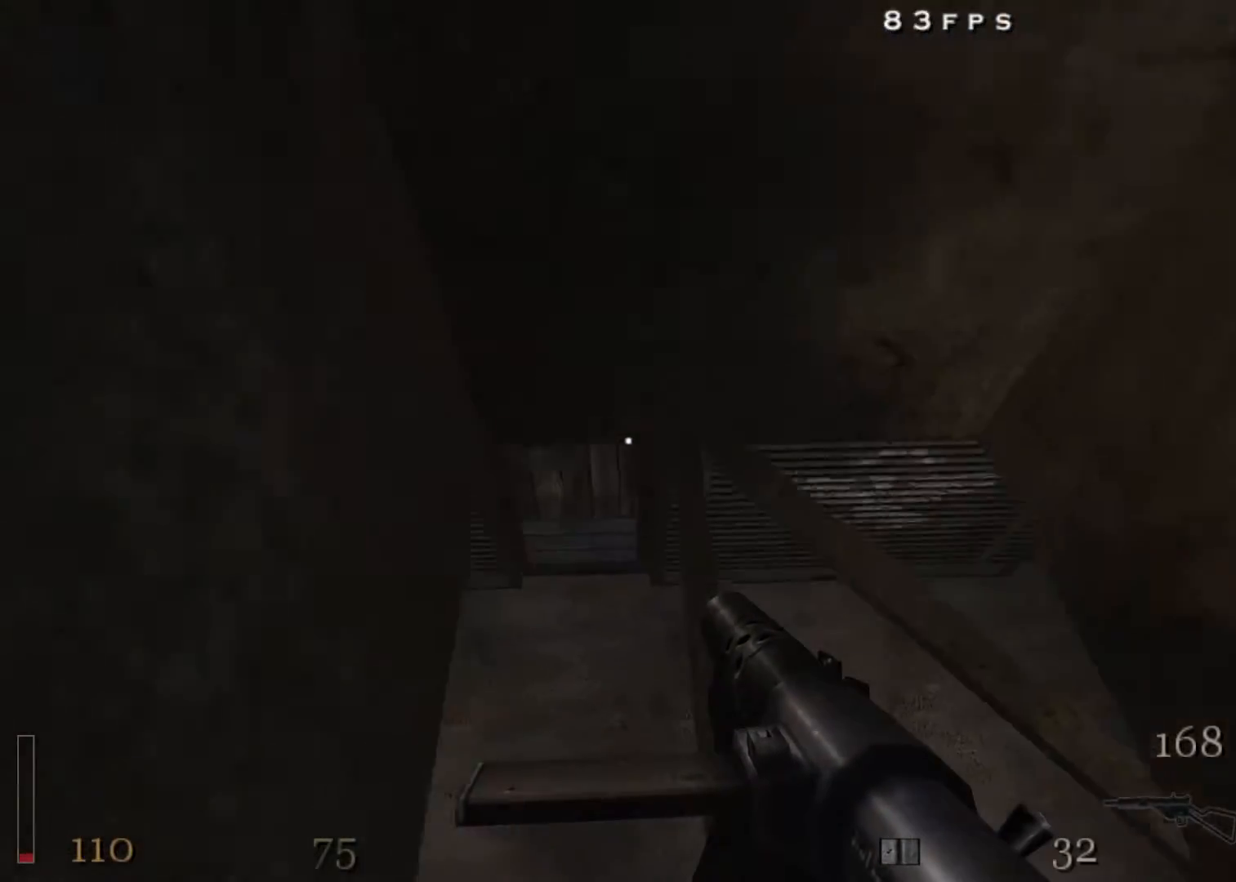
{"keys": ["a", "w"], "mouse": ["right"], "events": [[83, "d", "up"], [83, "mouse_right", "up"], [183, "a", "down"], [267, "mouse_right", "down"], [317, "w", "down"]]}
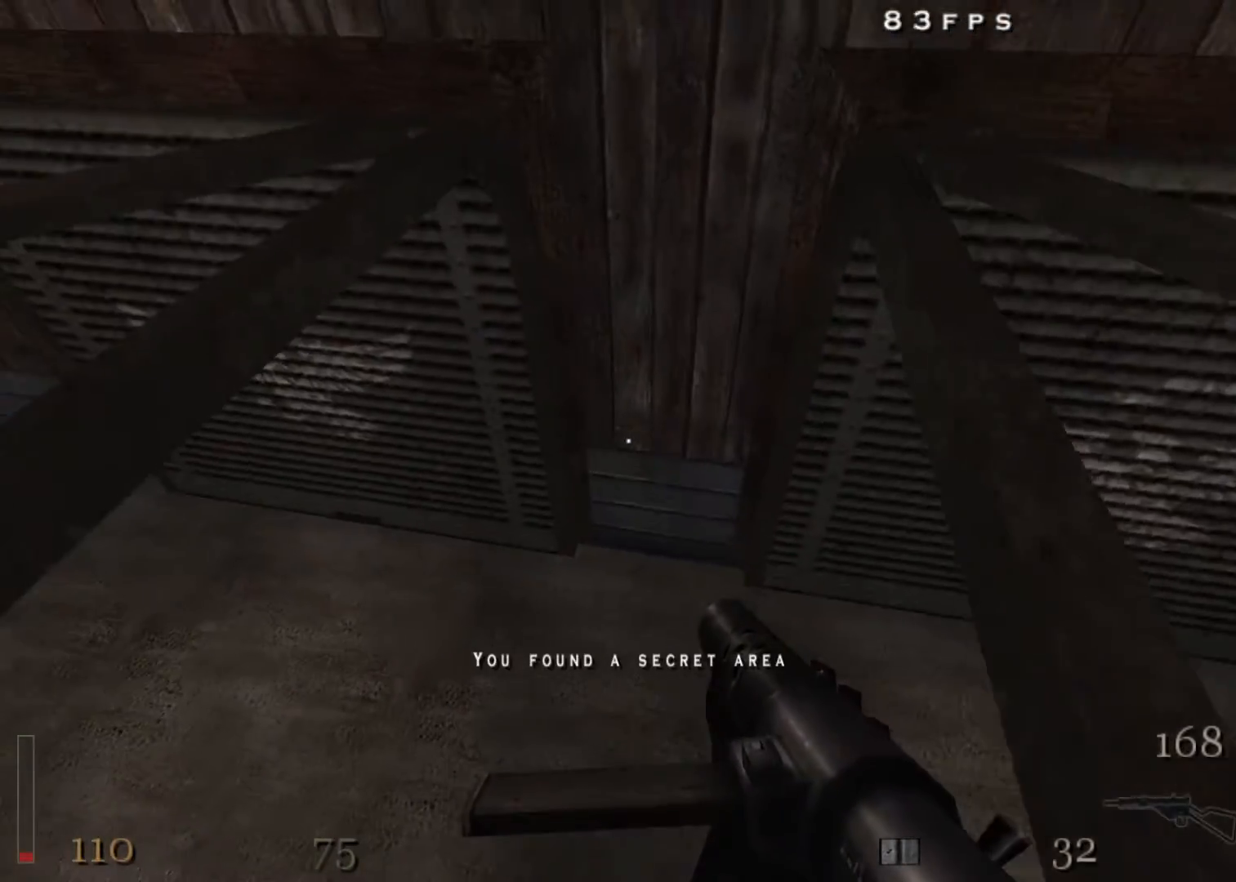
{"keys": ["a", "w"], "mouse": [], "events": [[333, "mouse_right", "up"]]}
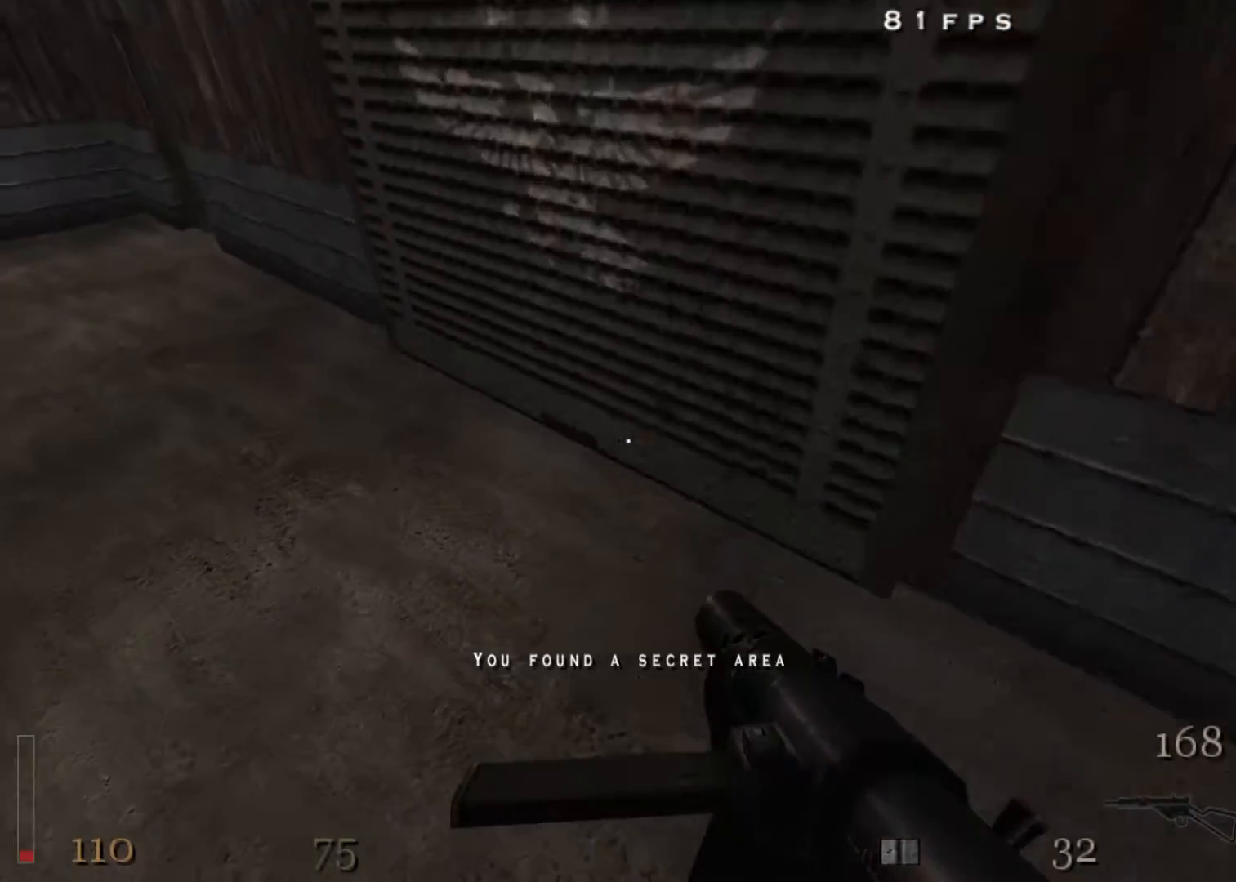
{"keys": ["a", "shift", "w"], "mouse": [], "events": [[167, "shift", "down"], [300, "space", "down"], [350, "space", "up"]]}
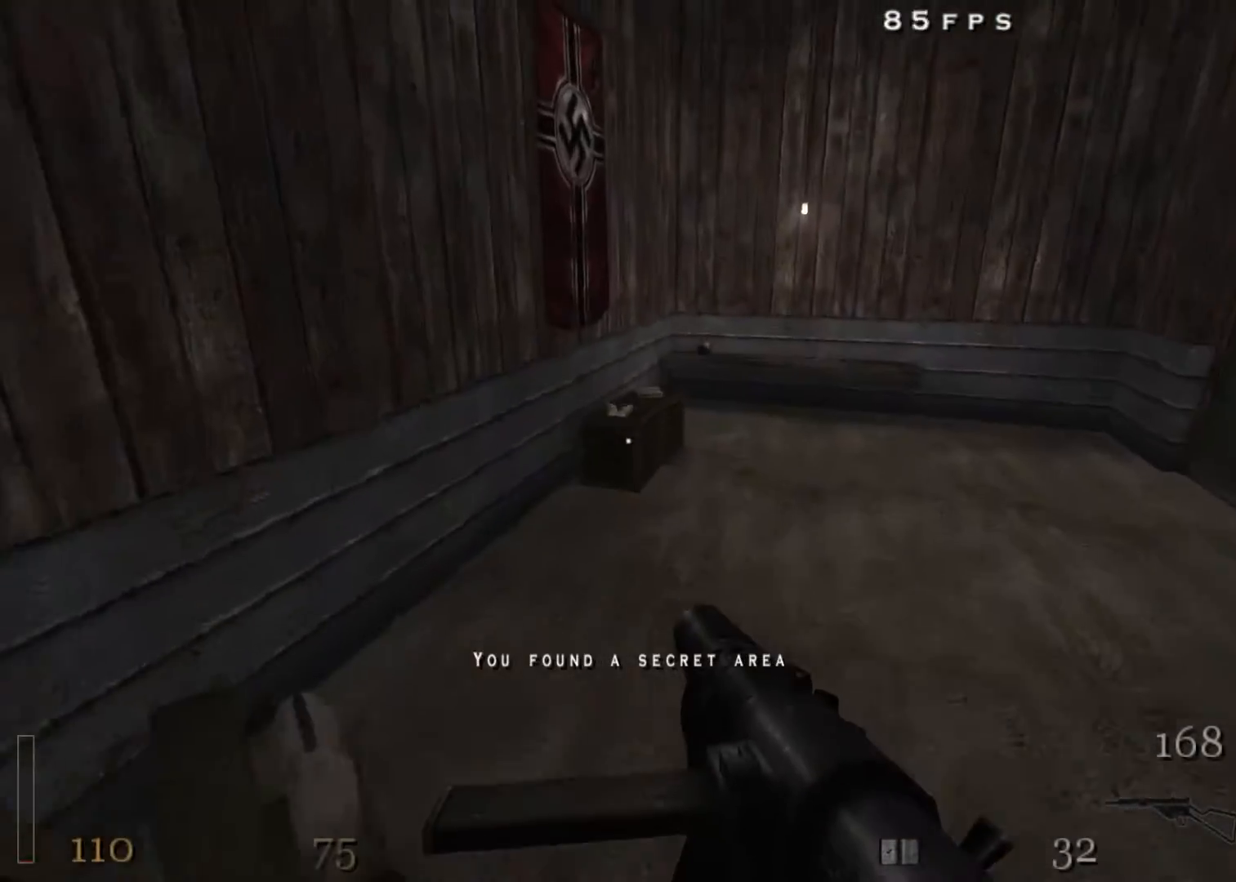
{"keys": ["d", "space", "w"], "mouse": [], "events": [[217, "d", "down"], [217, "shift", "up"], [317, "a", "up"], [367, "space", "down"]]}
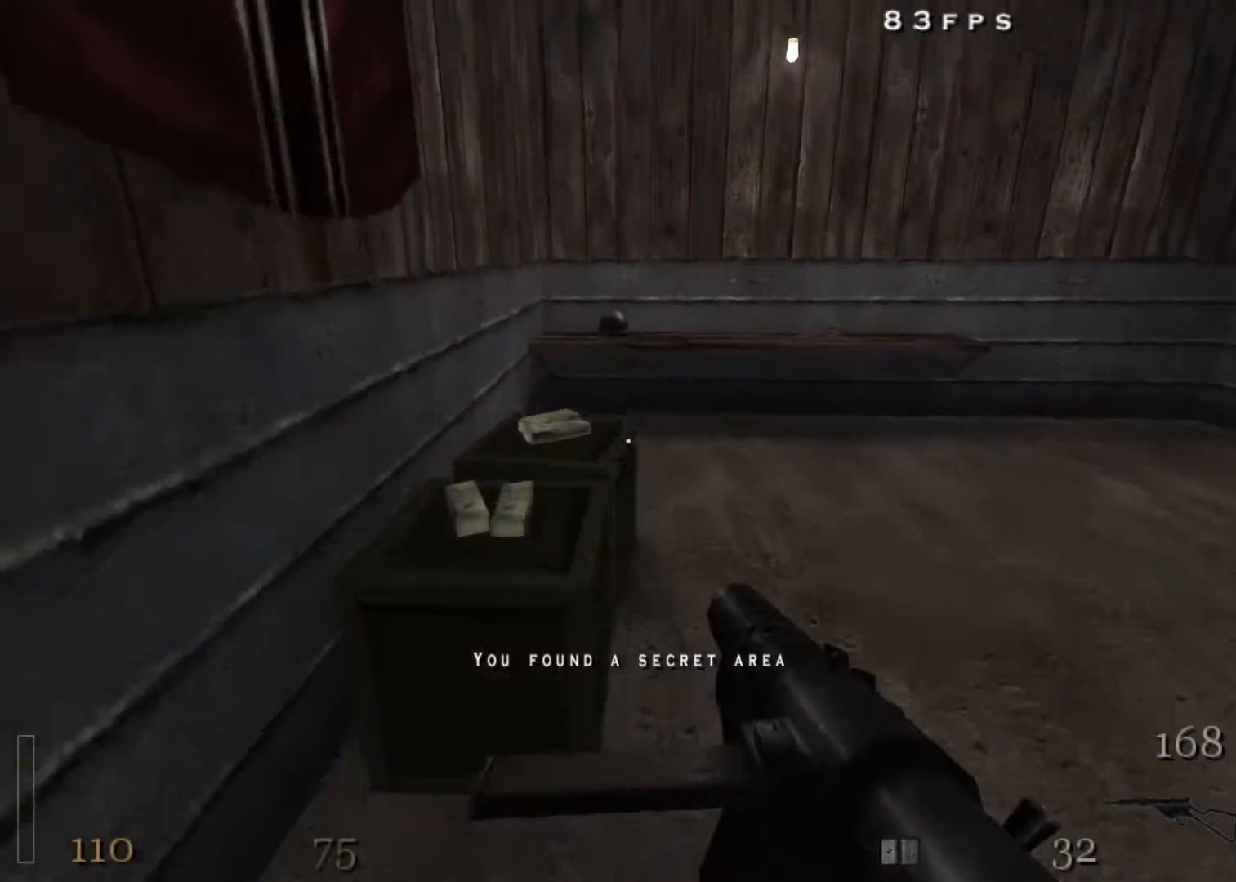
{"keys": ["d", "w"], "mouse": ["right"], "events": [[50, "mouse_right", "down"], [100, "space", "up"]]}
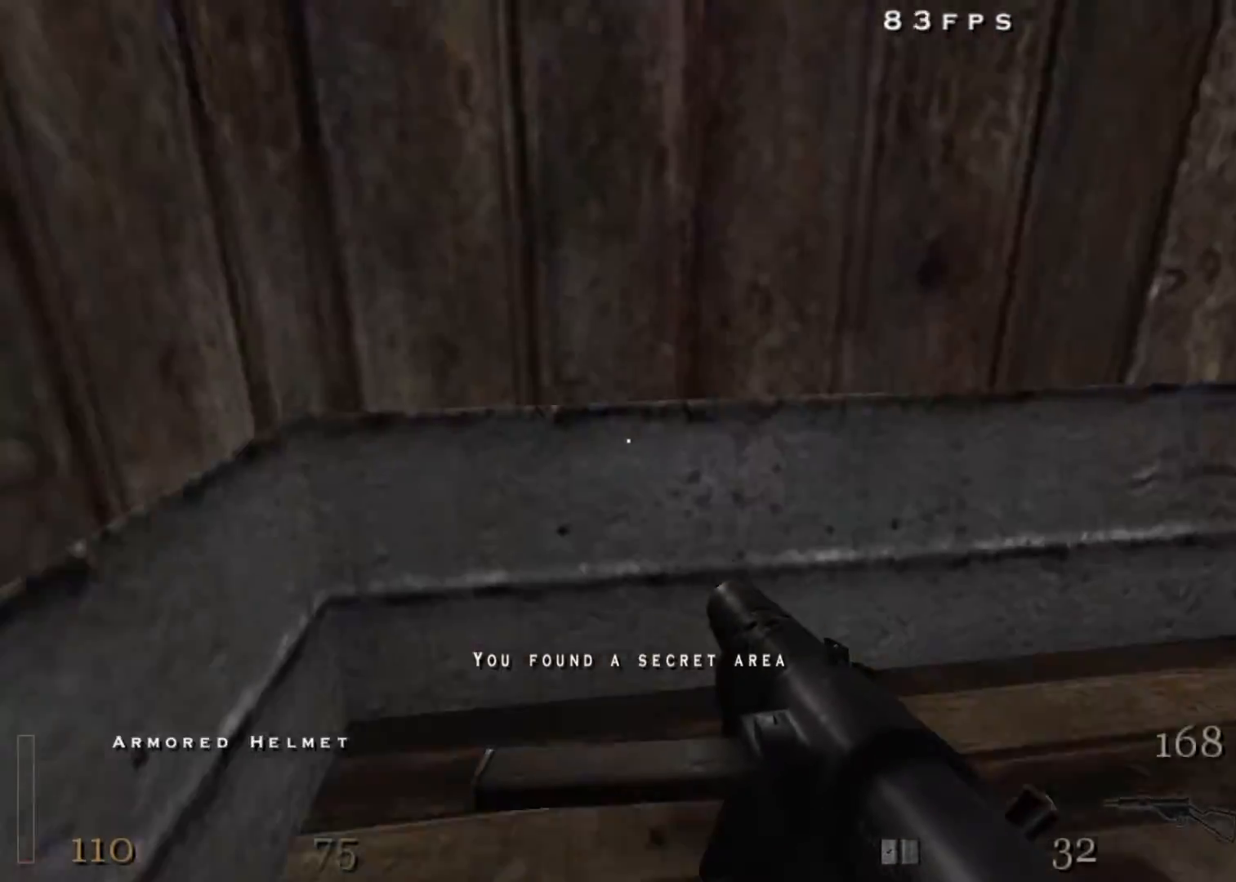
{"keys": ["d", "w"], "mouse": [], "events": [[167, "mouse_right", "up"]]}
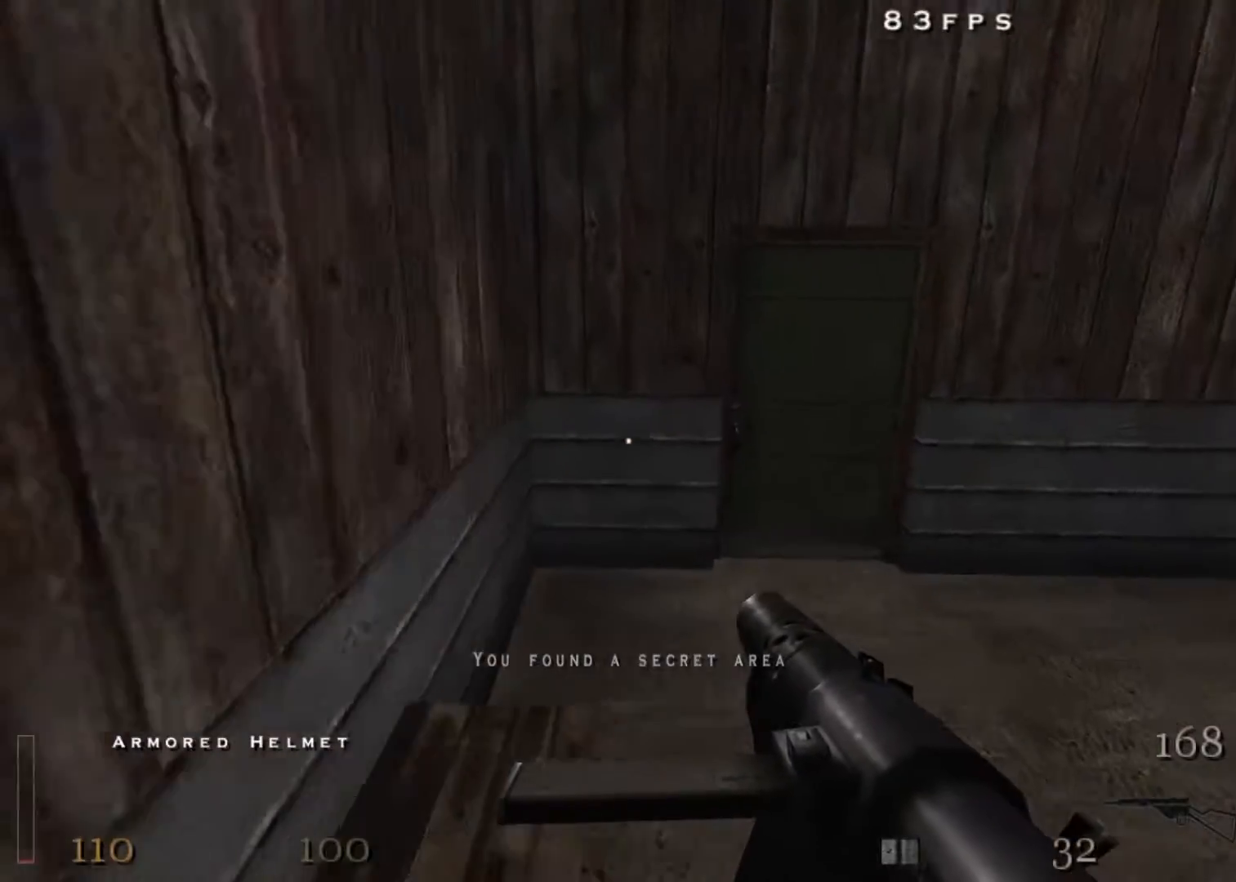
{"keys": ["a", "w"], "mouse": [], "events": [[267, "d", "up"], [417, "a", "down"]]}
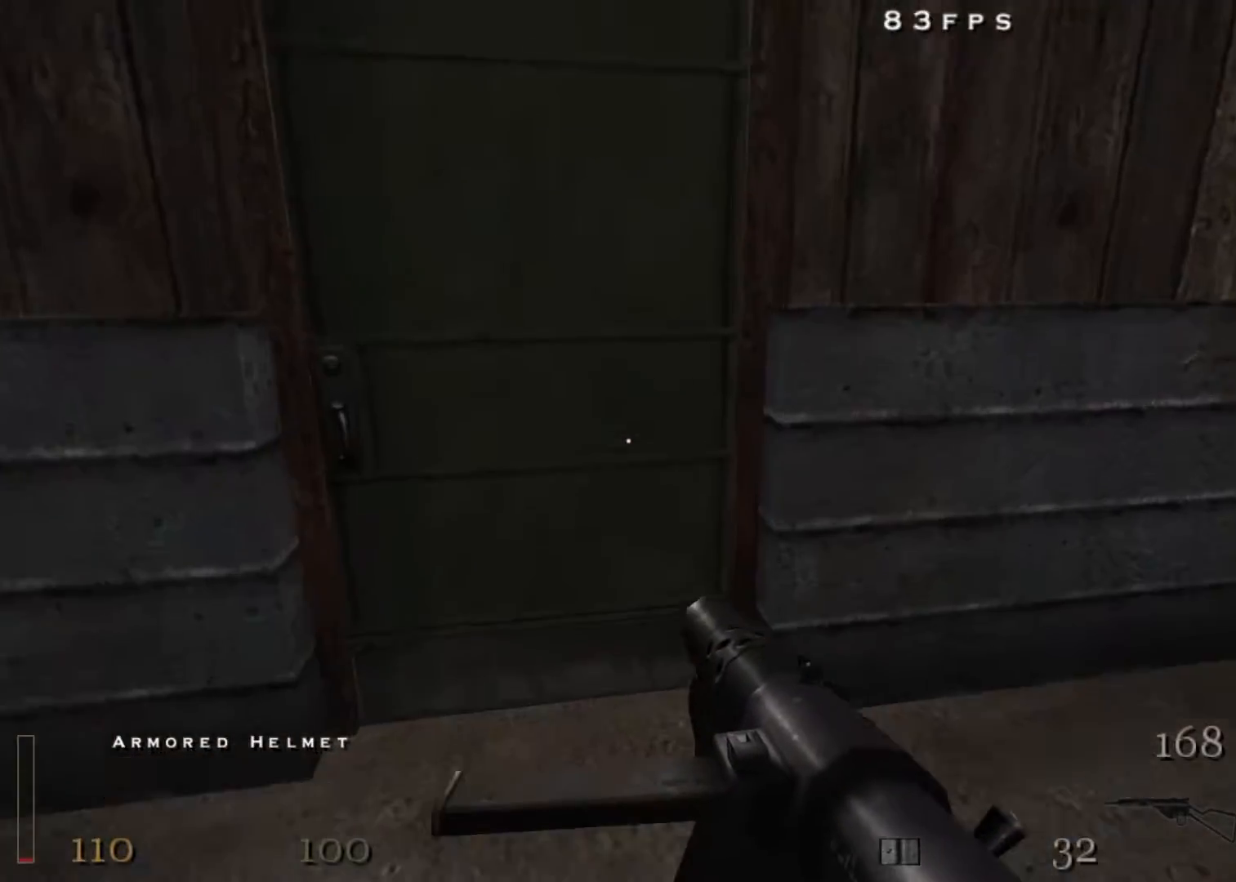
{"keys": ["w"], "mouse": [], "events": [[50, "a", "up"], [183, "f", "down"], [283, "f", "up"]]}
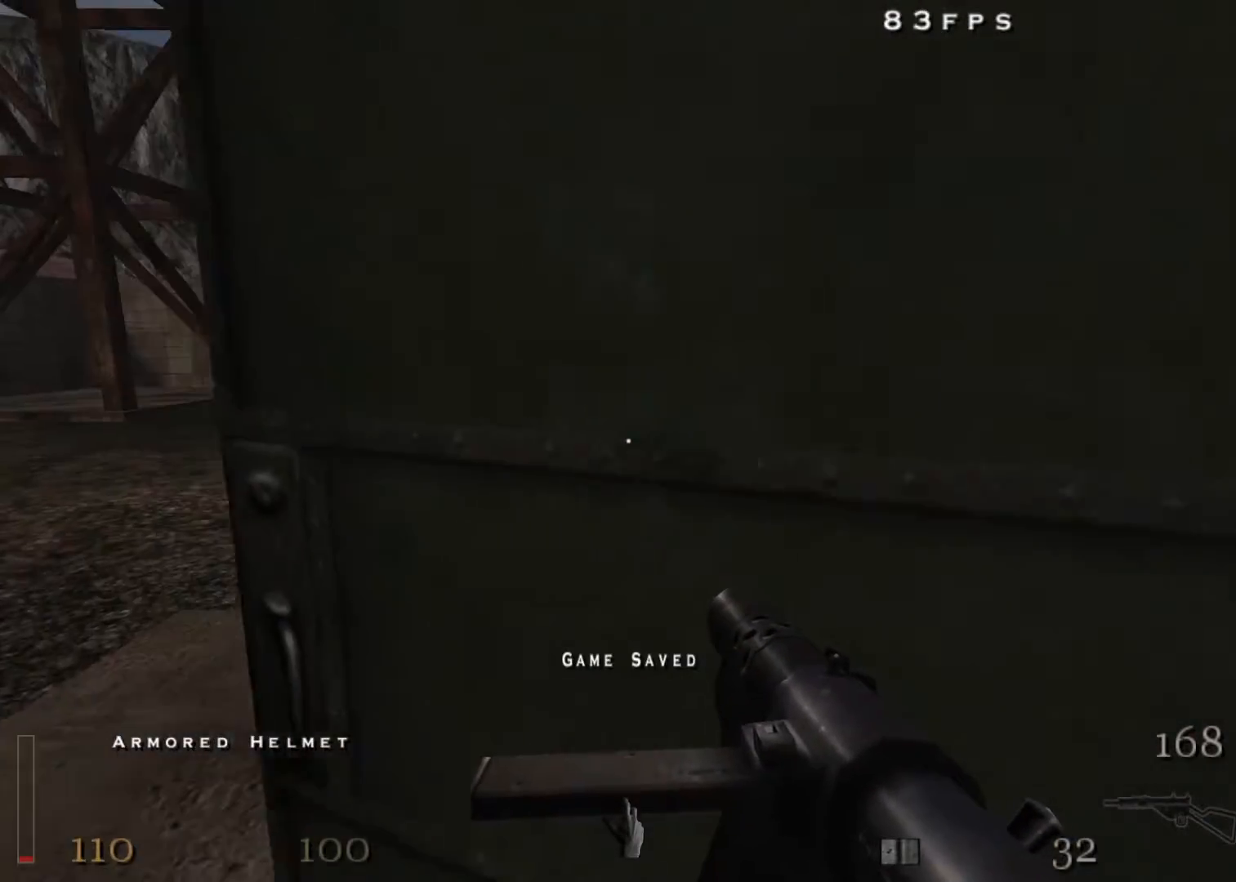
{"keys": ["w"], "mouse": [], "events": []}
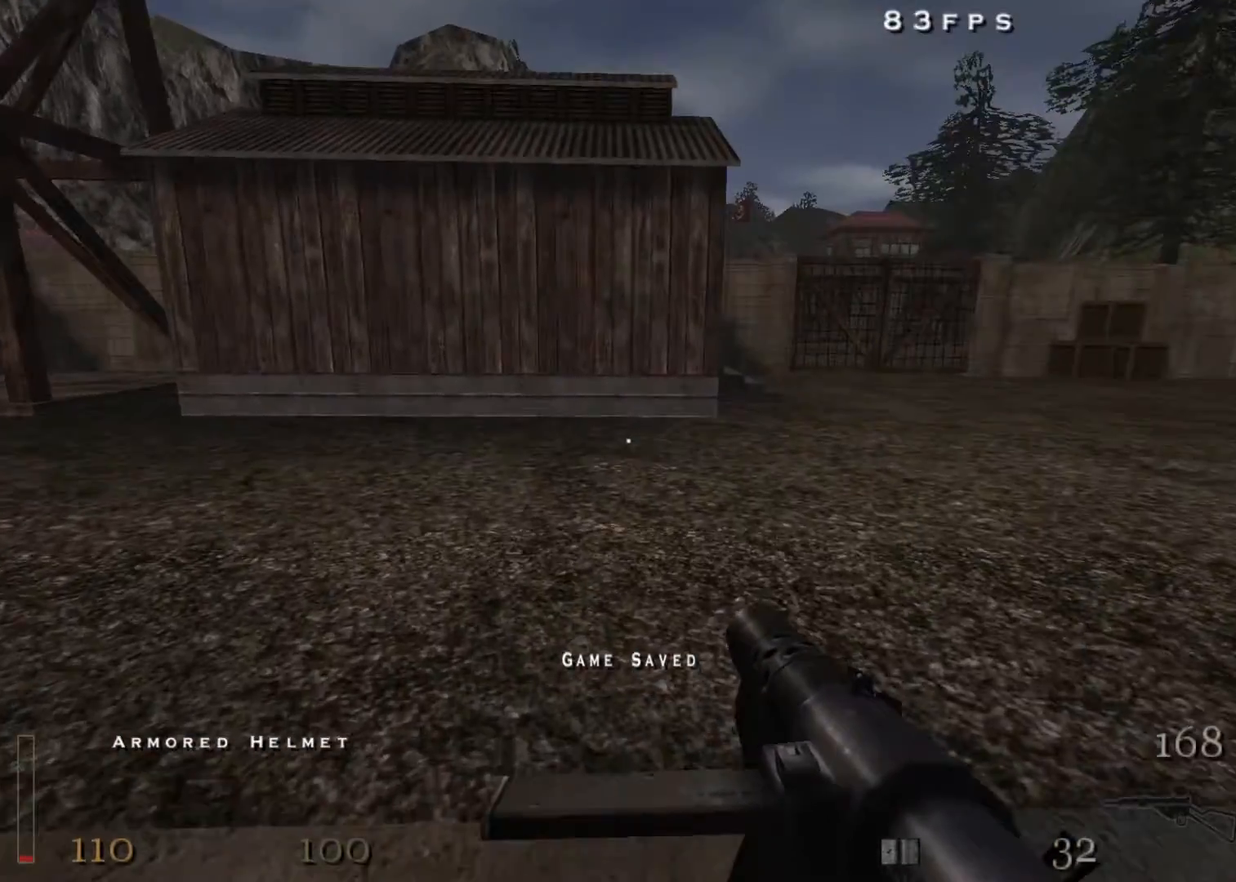
{"keys": ["d", "shift", "w"], "mouse": [], "events": [[133, "d", "down"], [167, "shift", "down"], [267, "space", "down"], [317, "space", "up"]]}
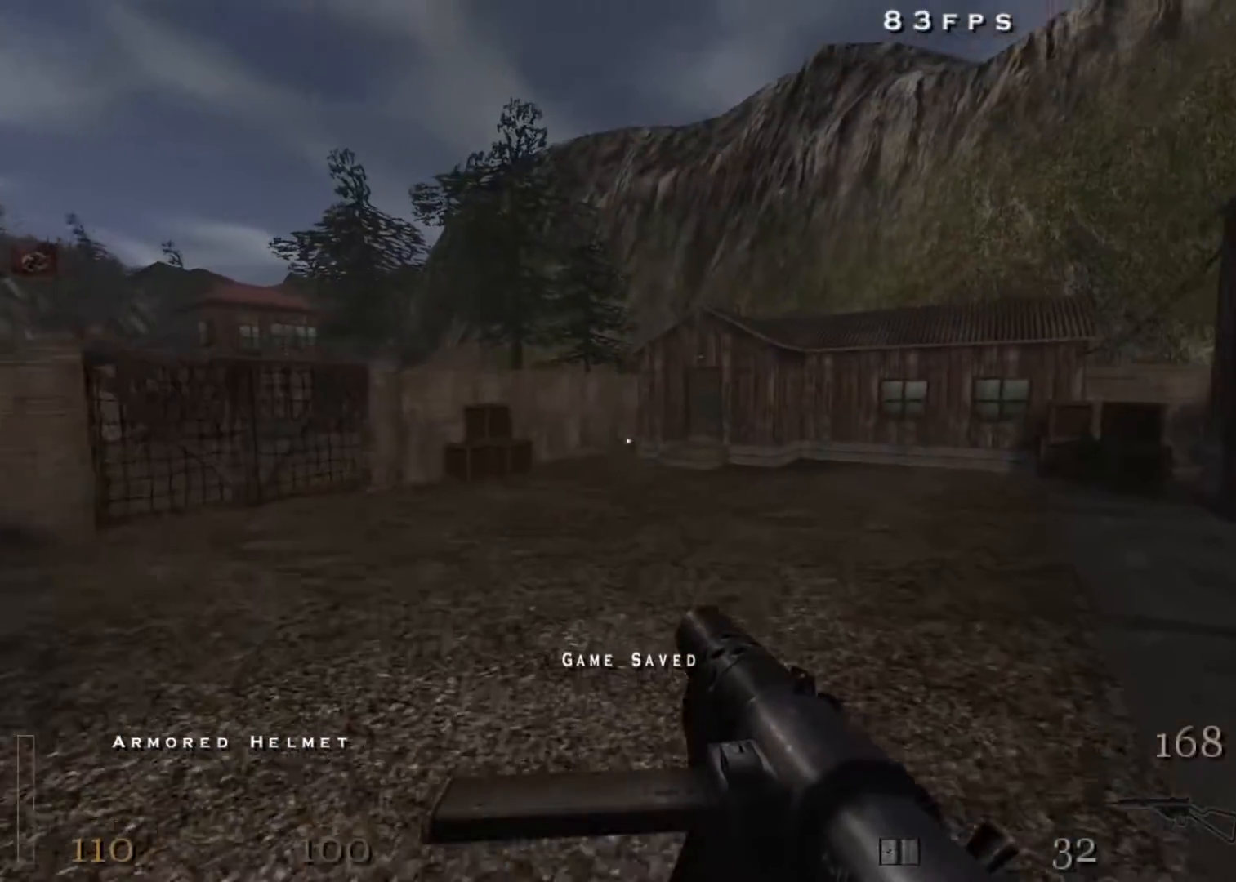
{"keys": ["a", "shift", "space", "w"], "mouse": [], "events": [[283, "a", "down"], [333, "d", "up"], [417, "space", "down"]]}
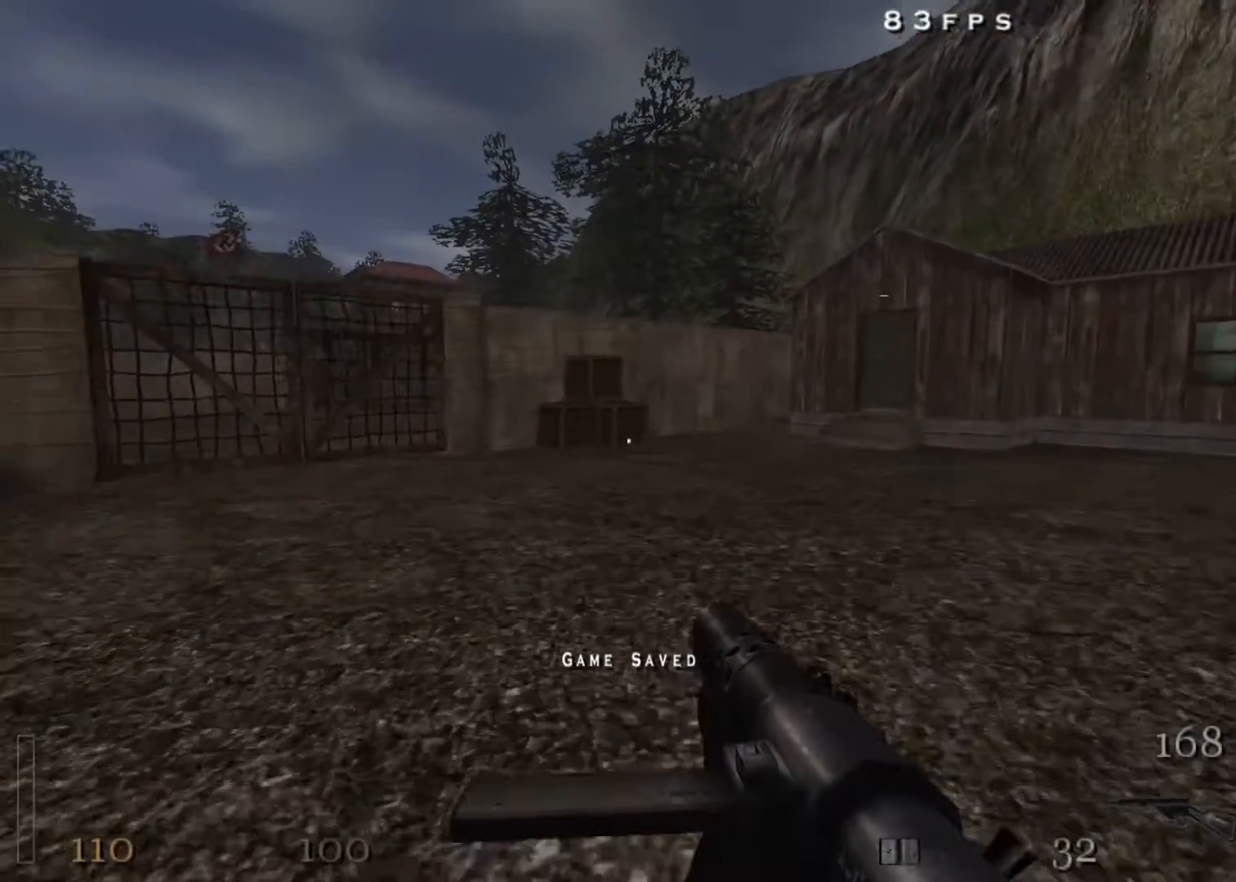
{"keys": ["a", "w"], "mouse": [], "events": [[17, "shift", "up"], [100, "space", "up"]]}
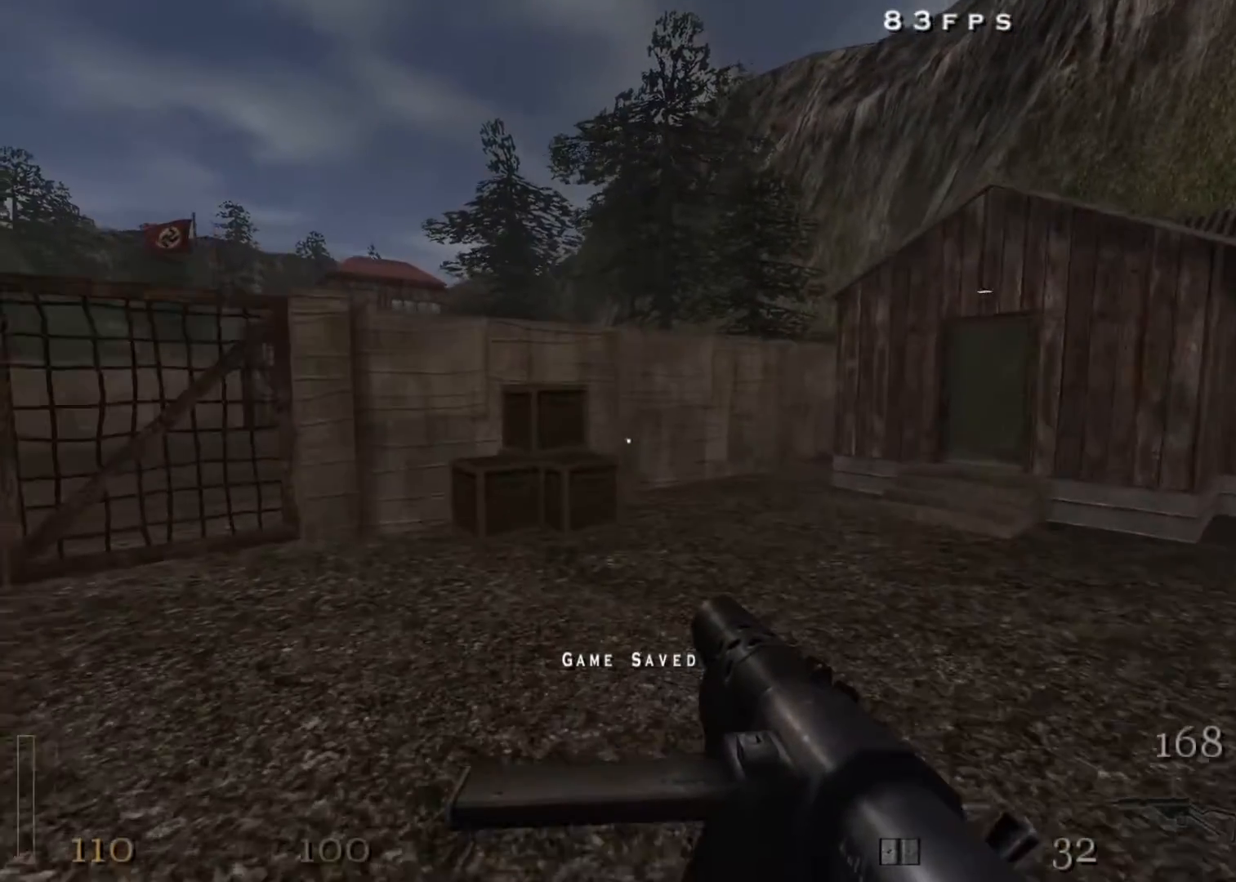
{"keys": ["a"], "mouse": [], "events": [[117, "space", "down"], [117, "w", "up"], [217, "a", "up"], [267, "space", "up"], [500, "a", "down"]]}
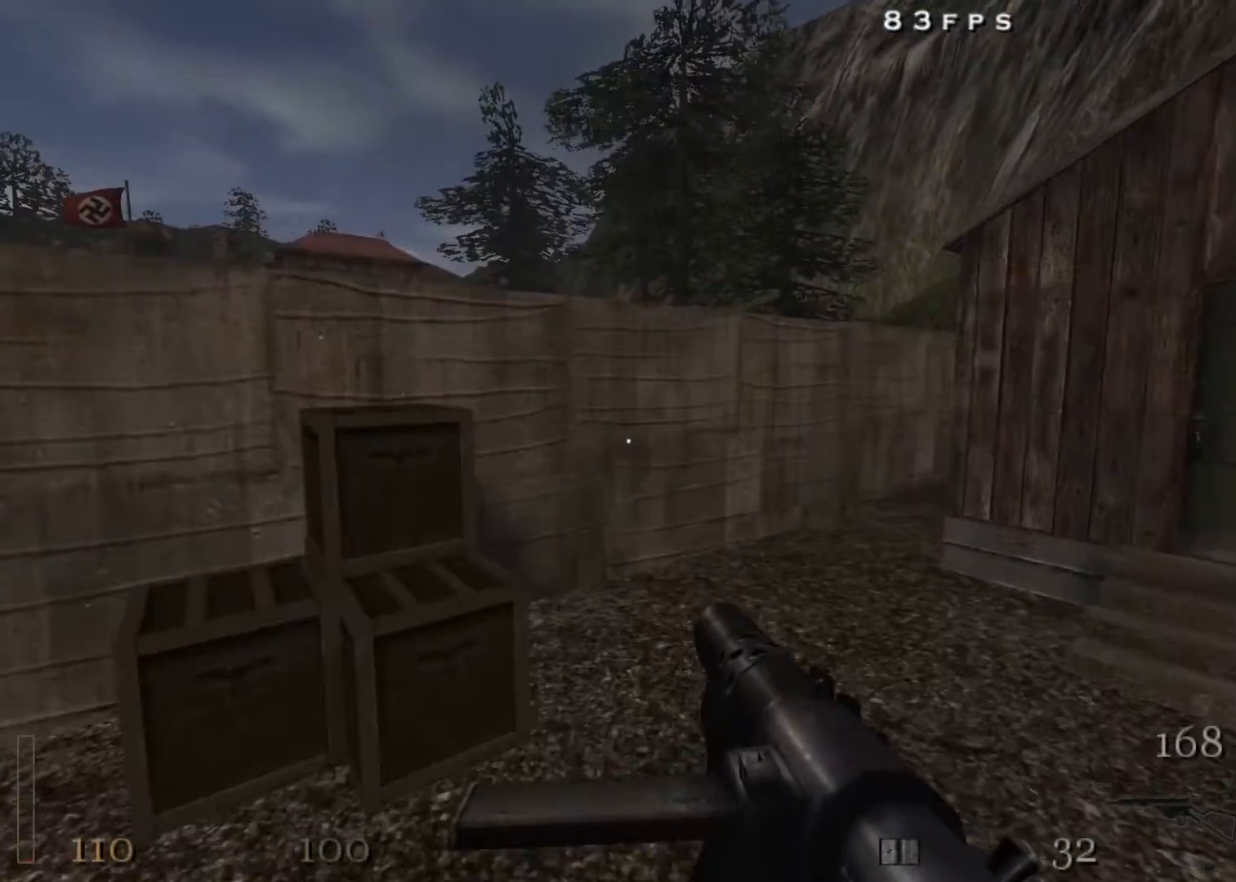
{"keys": ["a", "w"], "mouse": [], "events": [[283, "w", "down"]]}
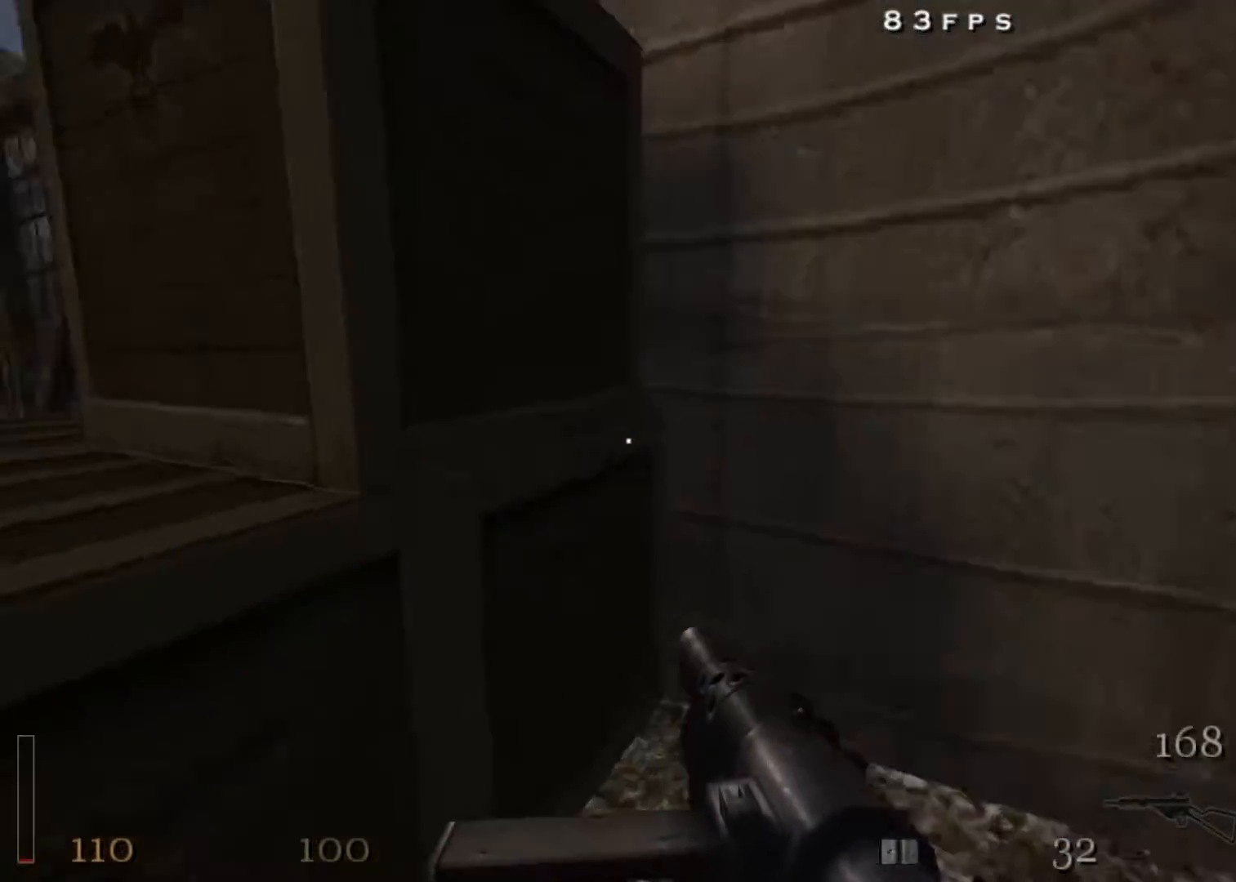
{"keys": [], "mouse": [], "events": [[100, "a", "up"], [100, "w", "up"]]}
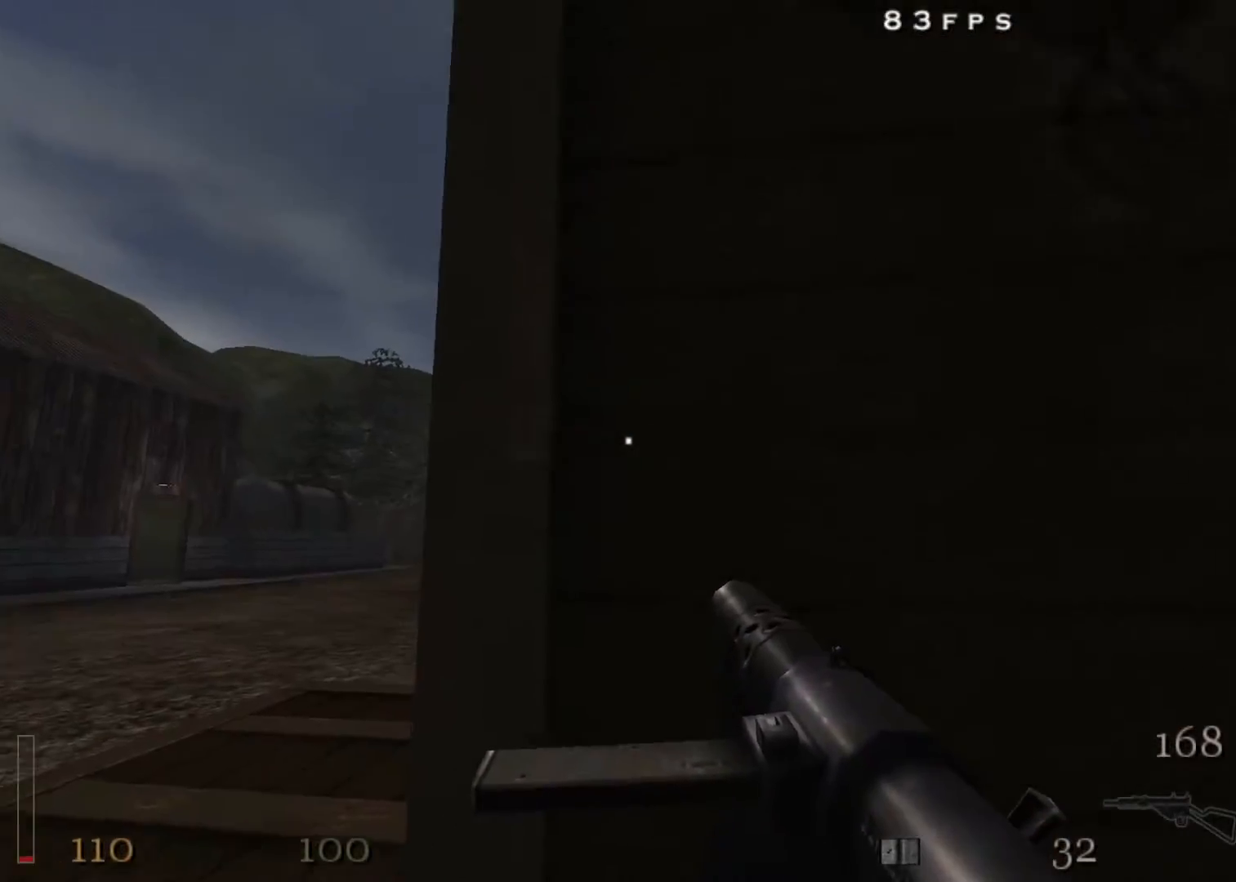
{"keys": [], "mouse": [], "events": []}
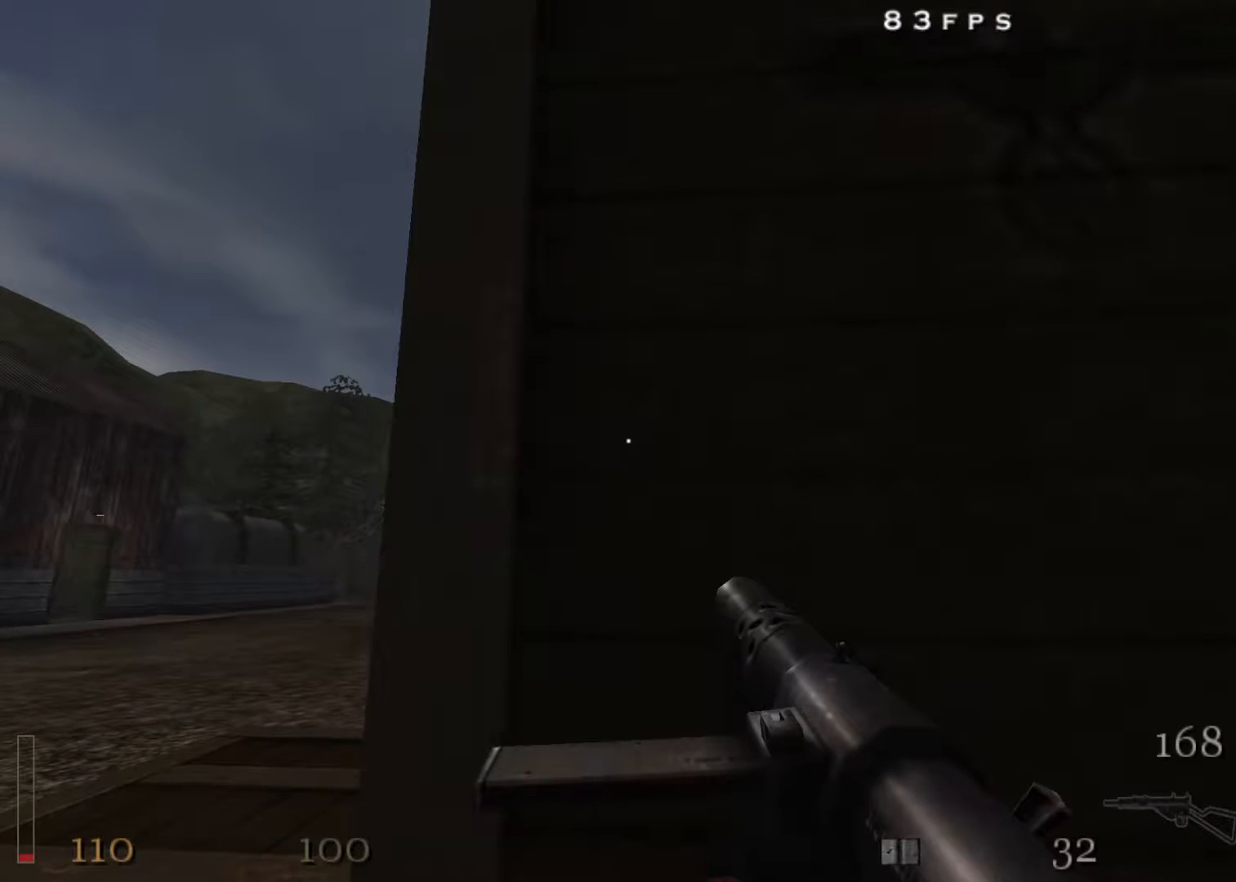
{"keys": ["q"], "mouse": [], "events": [[317, "q", "down"]]}
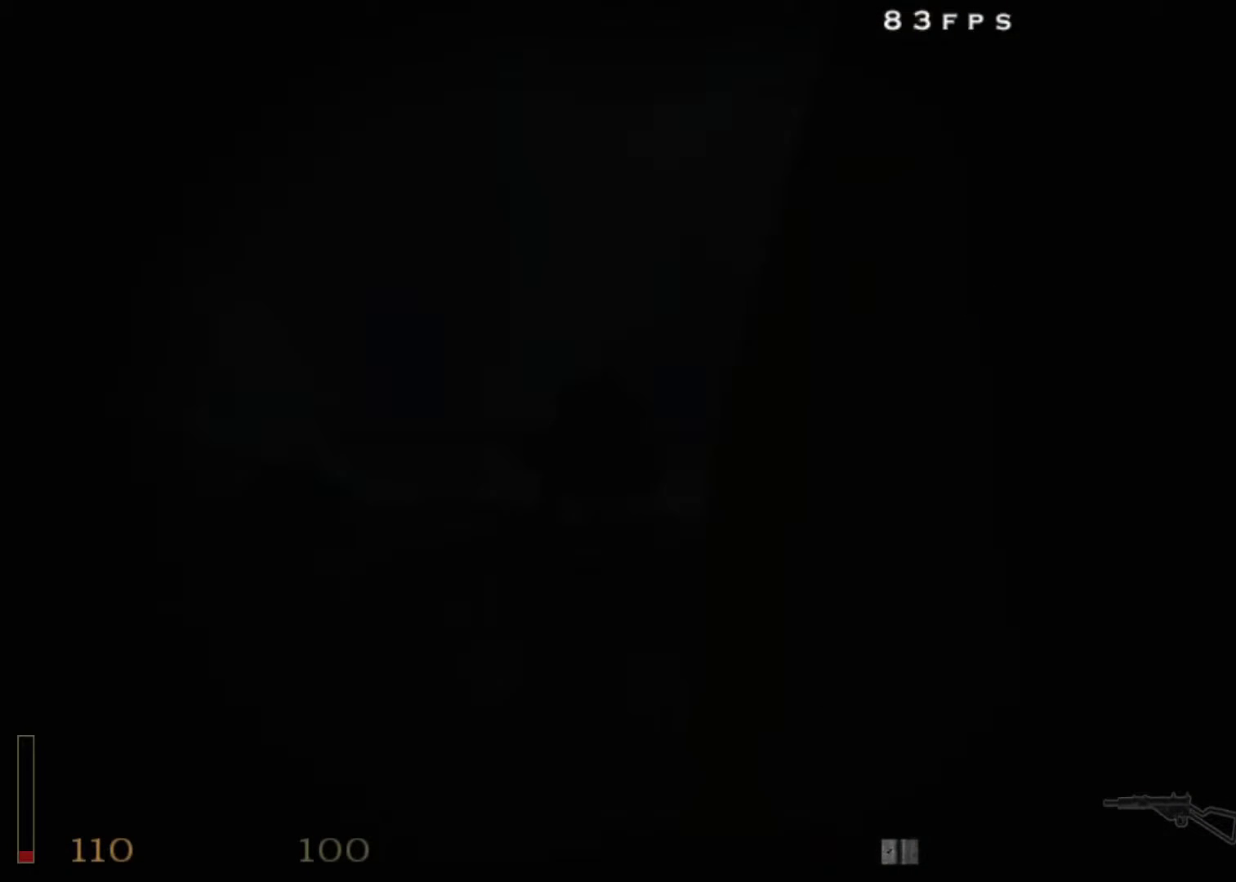
{"keys": ["q"], "mouse": [], "events": []}
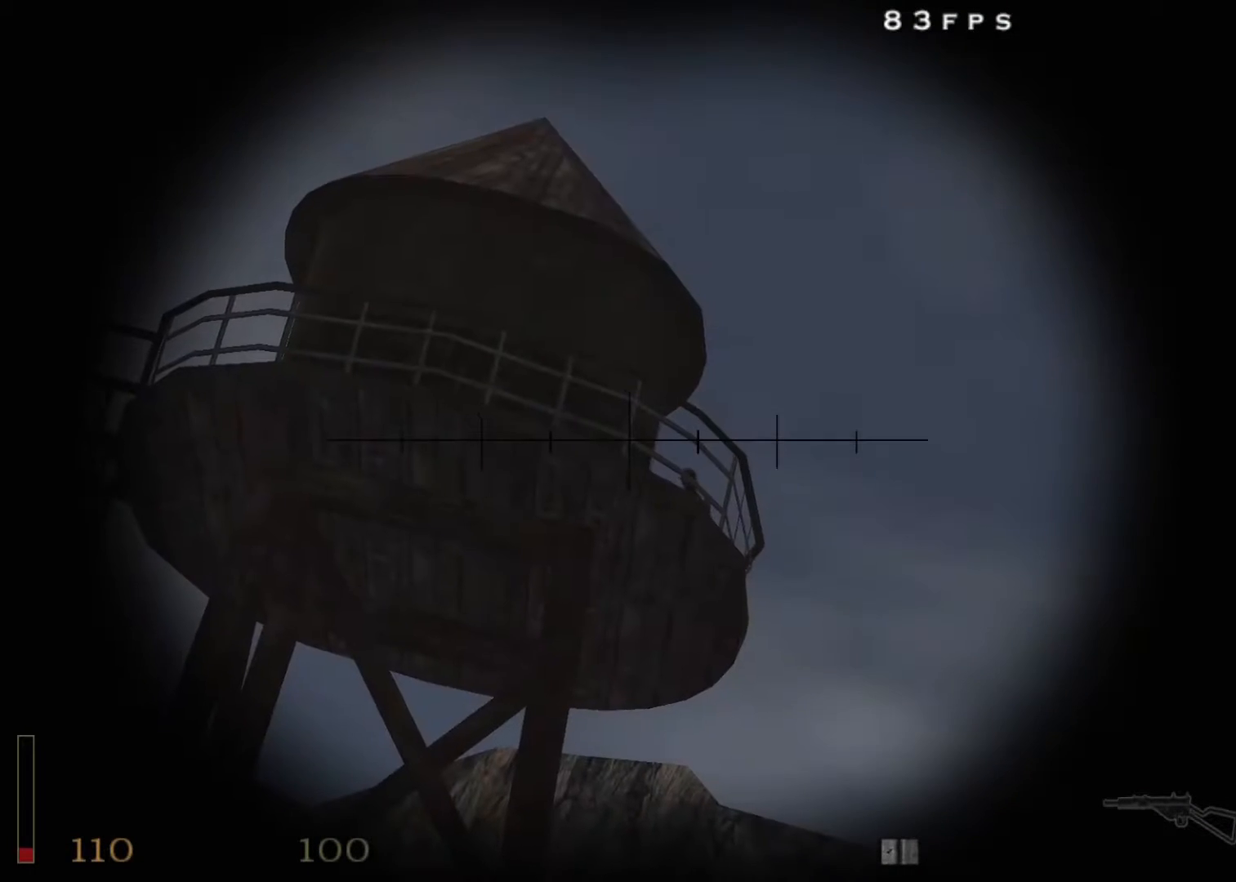
{"keys": ["q"], "mouse": [], "events": []}